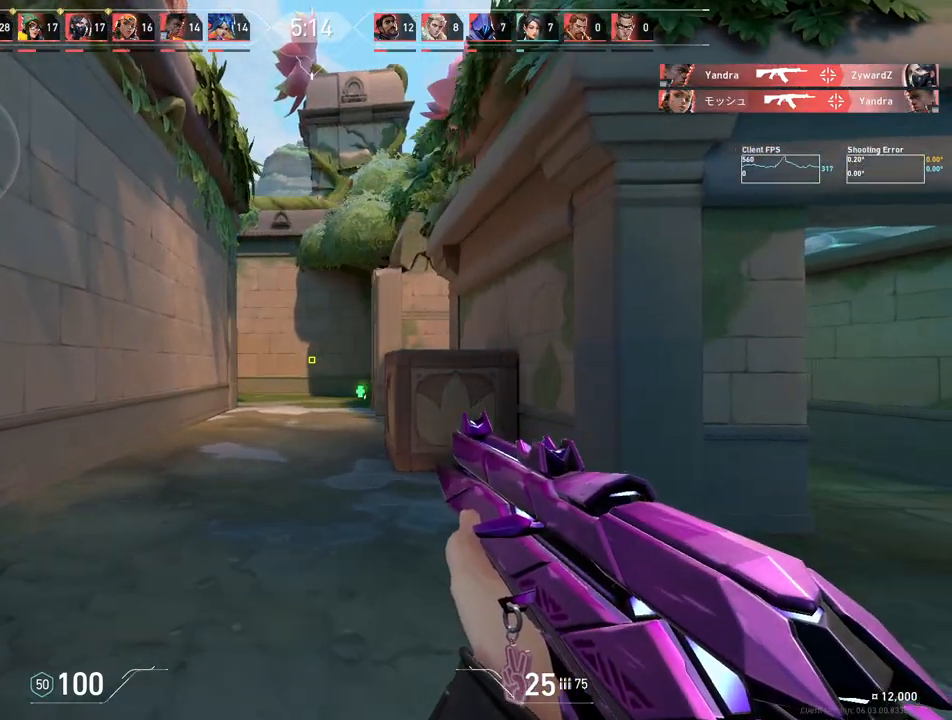
Gameplay with keyboard and mouse; each line is a JSON object with the keys and mouse buttons held at the frame after it. "events" lists presses ("down") and releases ("up") of "4", "a", "c", "ctrl", "d", "e", "q", "r", "s", "shift", "space", "w", "x", "z", "mouse_left", "mouse_wheel", "mouse_right", "mouse_mb4" and "mouse_mb5" between this image and that frame as [ms after this image, input, new state], when the widget could be followed in between. "mouse_left", "mouse_wheel", "mouse_right", "mouse_mb4", "mouse_mb5" = the "left", "wheel", "right", "mb4", "mb5" buttons of the "mouse" list. No other keys are recorded. "wheel" means that the mouse wheel is clicked or scrolled. Mouse movement is not recorded.
{"keys": ["a", "w"], "mouse": [], "events": [[300, "w", "down"]]}
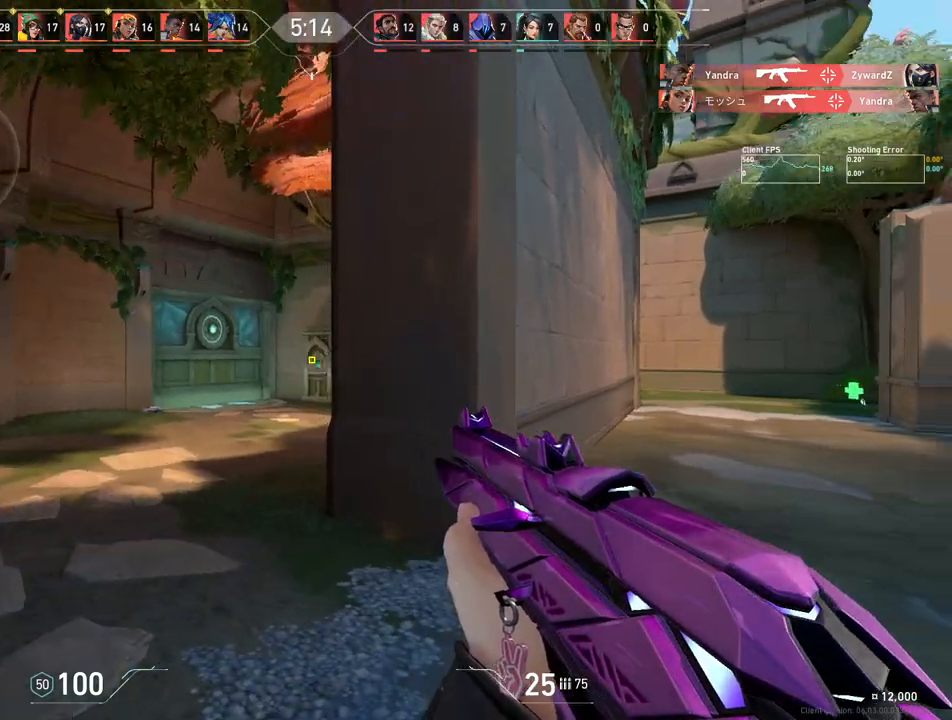
{"keys": ["a"], "mouse": [], "events": [[183, "w", "up"], [250, "w", "down"], [300, "w", "up"]]}
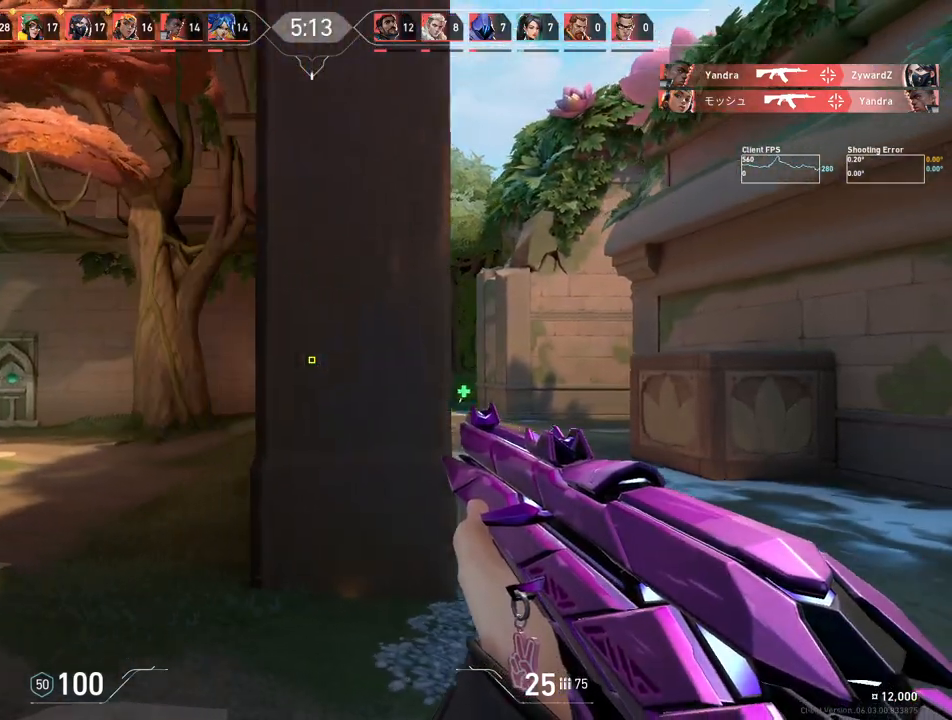
{"keys": ["w"], "mouse": [], "events": [[167, "w", "down"], [333, "a", "up"]]}
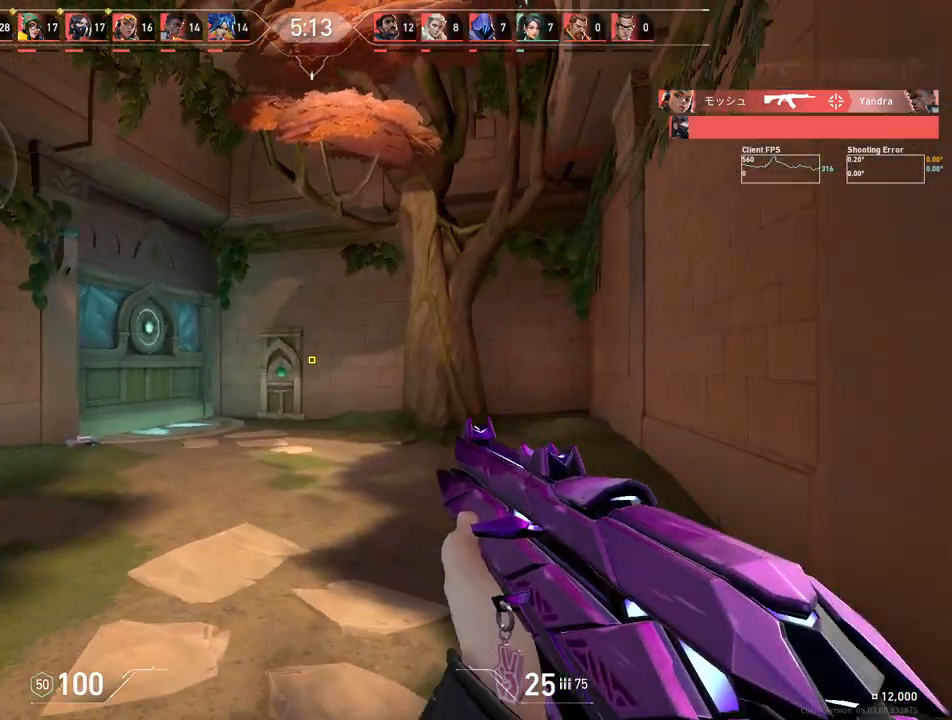
{"keys": ["d", "w"], "mouse": [], "events": [[267, "d", "down"]]}
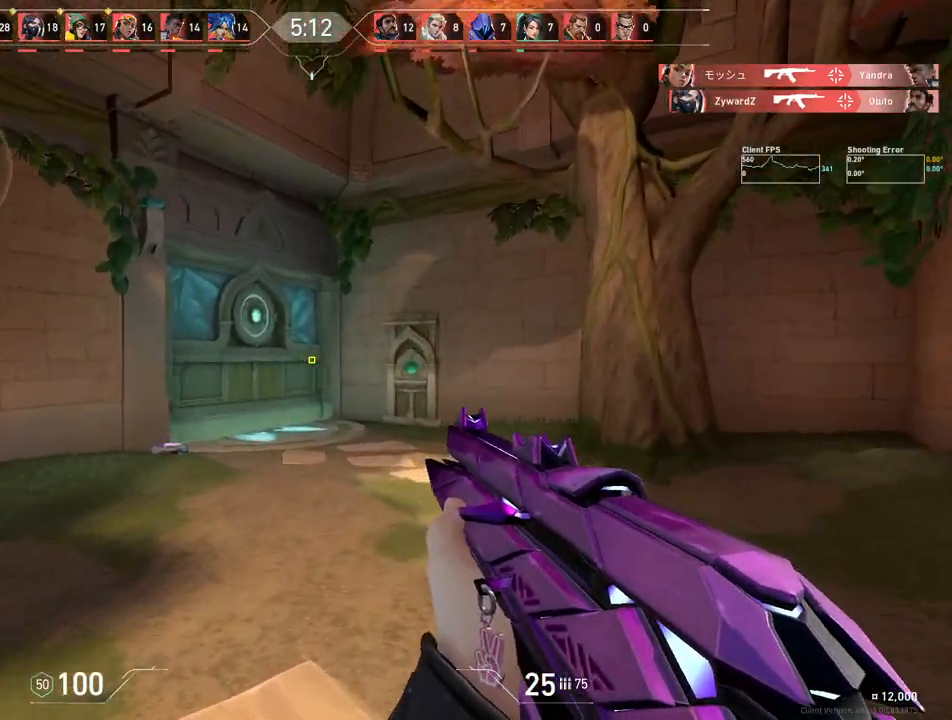
{"keys": ["d", "w"], "mouse": [], "events": [[150, "d", "up"], [317, "d", "down"]]}
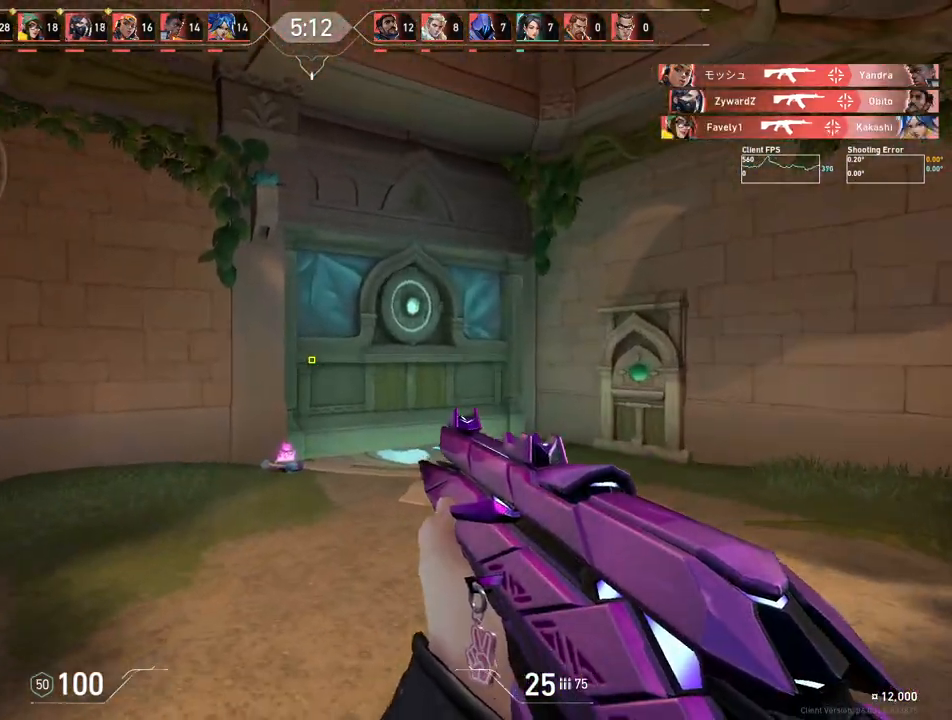
{"keys": ["w"], "mouse": [], "events": [[283, "d", "up"]]}
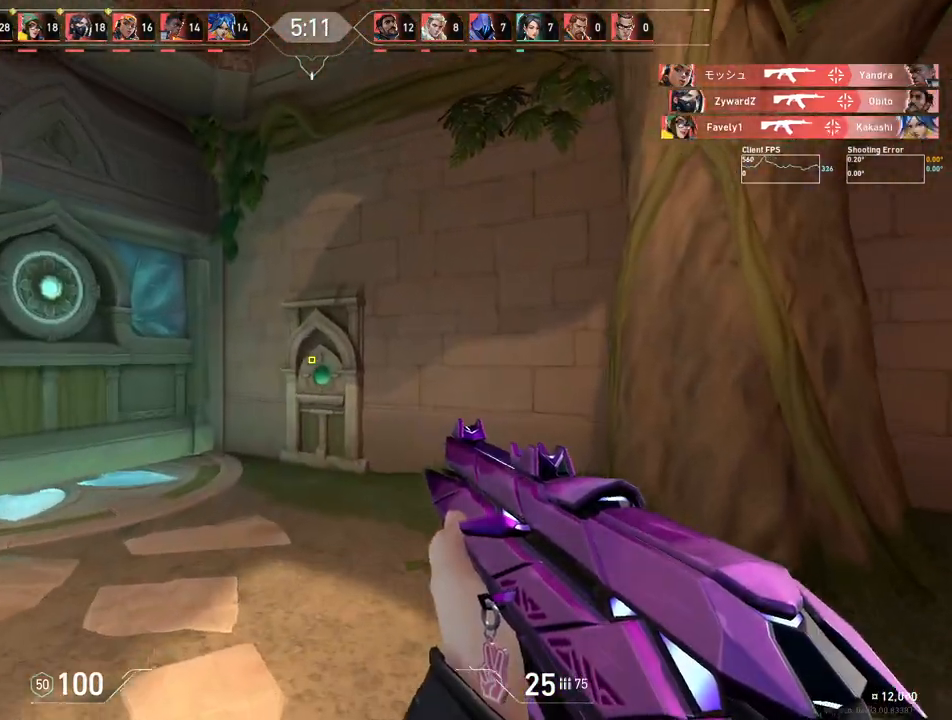
{"keys": ["w"], "mouse": [], "events": []}
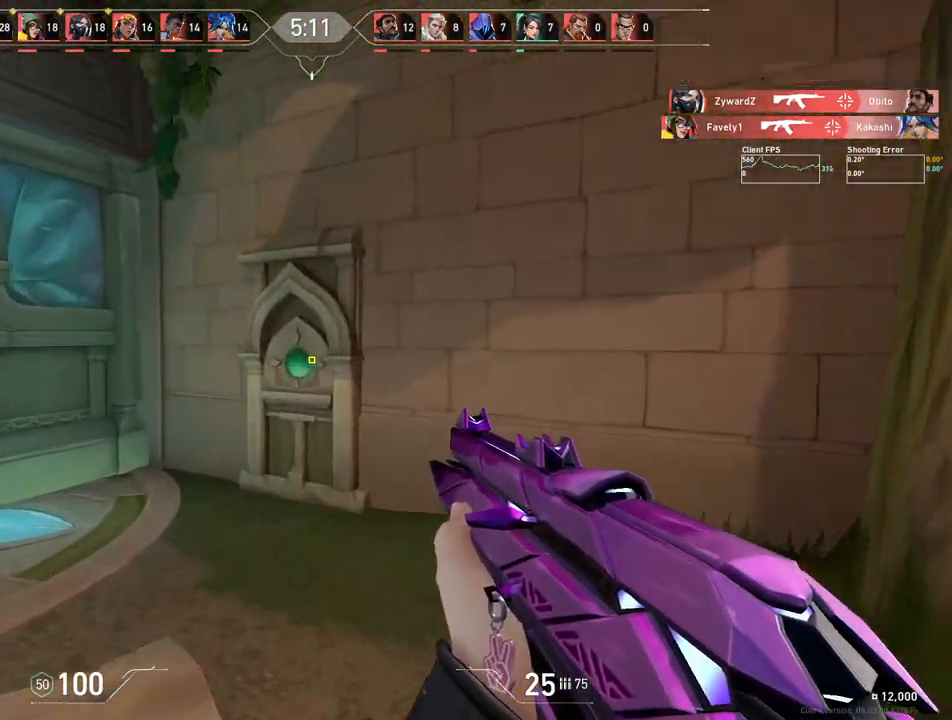
{"keys": ["w"], "mouse": [], "events": []}
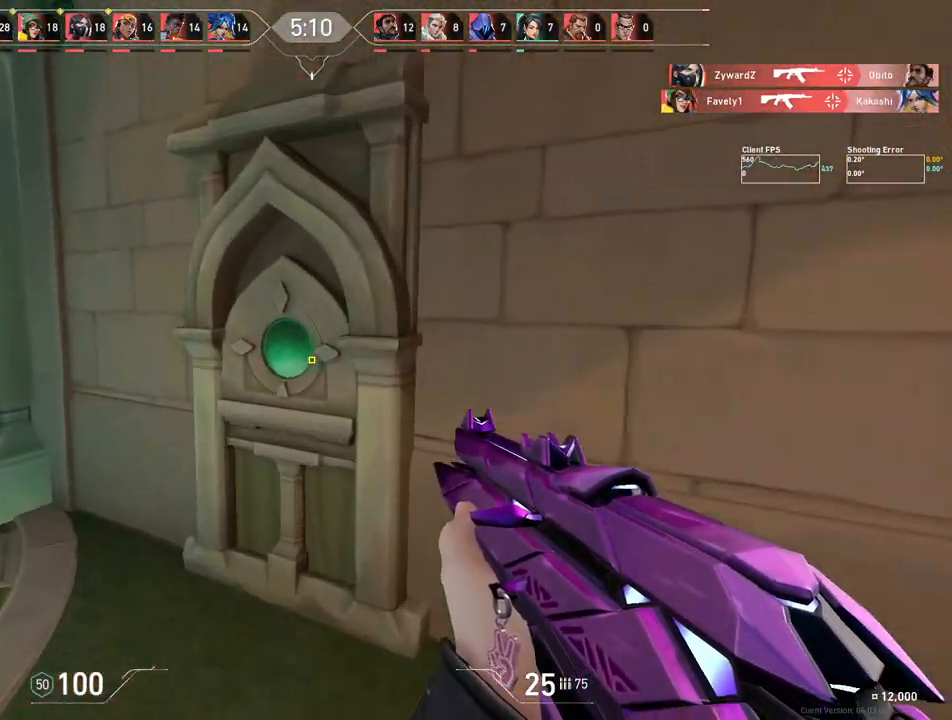
{"keys": ["a"], "mouse": [], "events": [[333, "a", "down"], [333, "w", "up"]]}
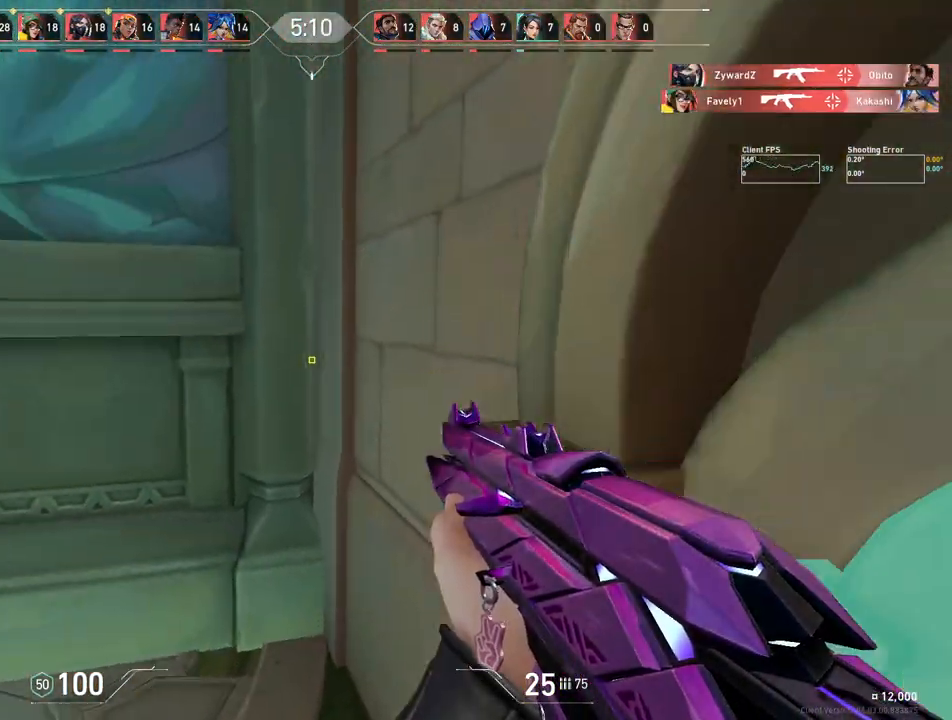
{"keys": ["a"], "mouse": [], "events": []}
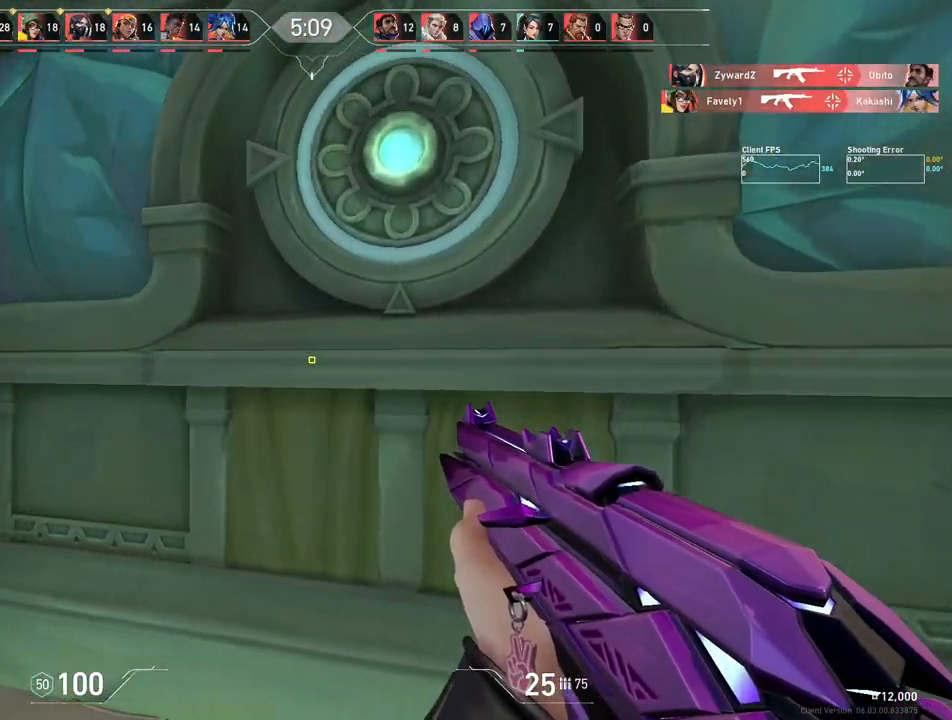
{"keys": ["d"], "mouse": [], "events": [[500, "a", "up"], [500, "d", "down"]]}
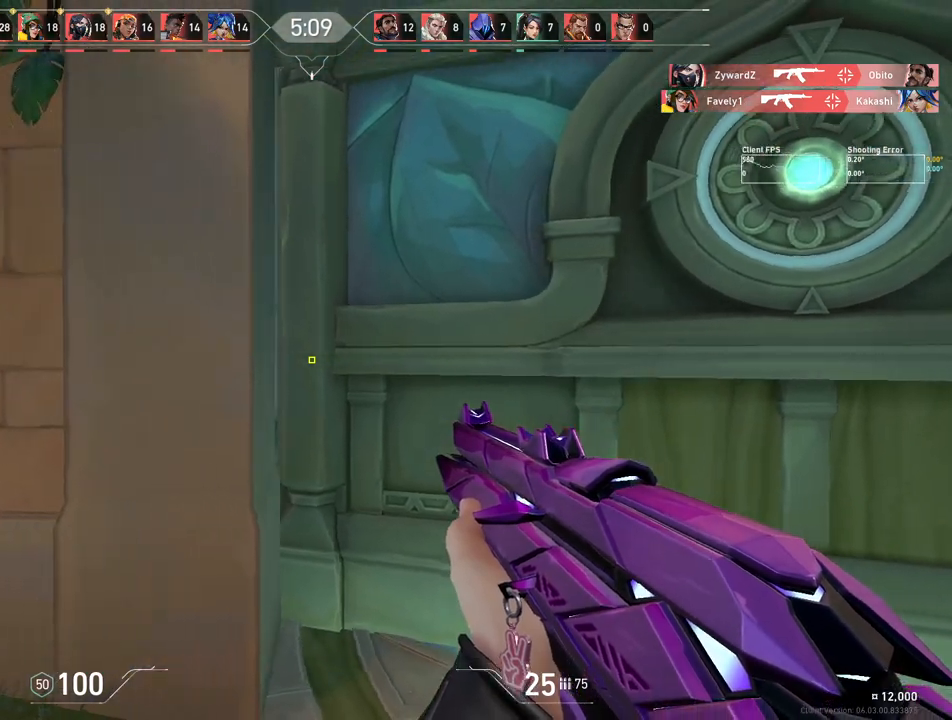
{"keys": ["a"], "mouse": [], "events": [[400, "a", "down"], [467, "d", "up"]]}
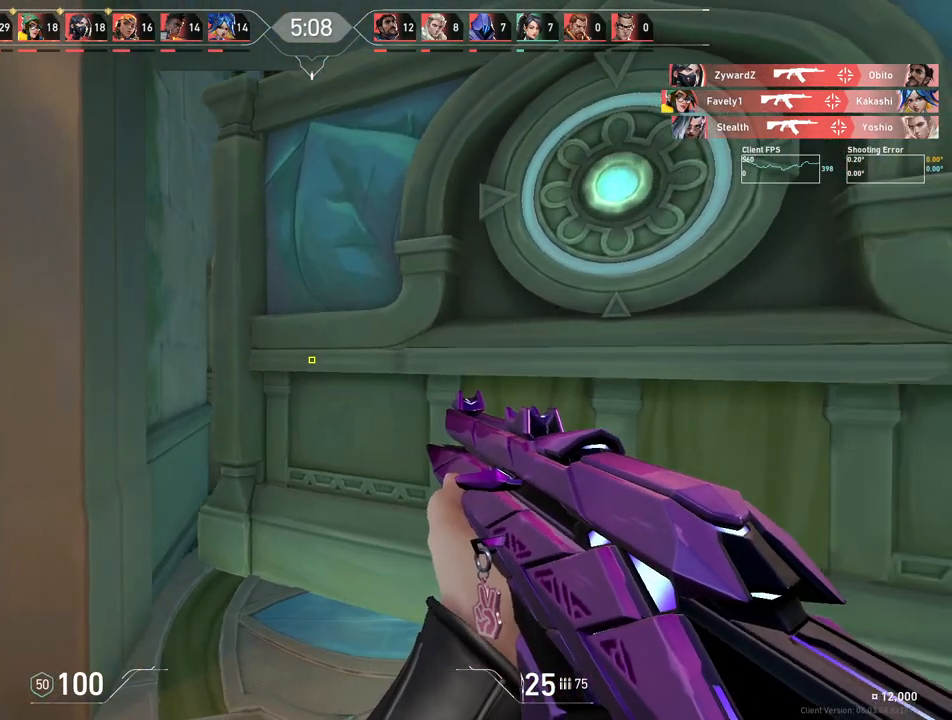
{"keys": ["d"], "mouse": [], "events": [[383, "a", "up"], [400, "d", "down"]]}
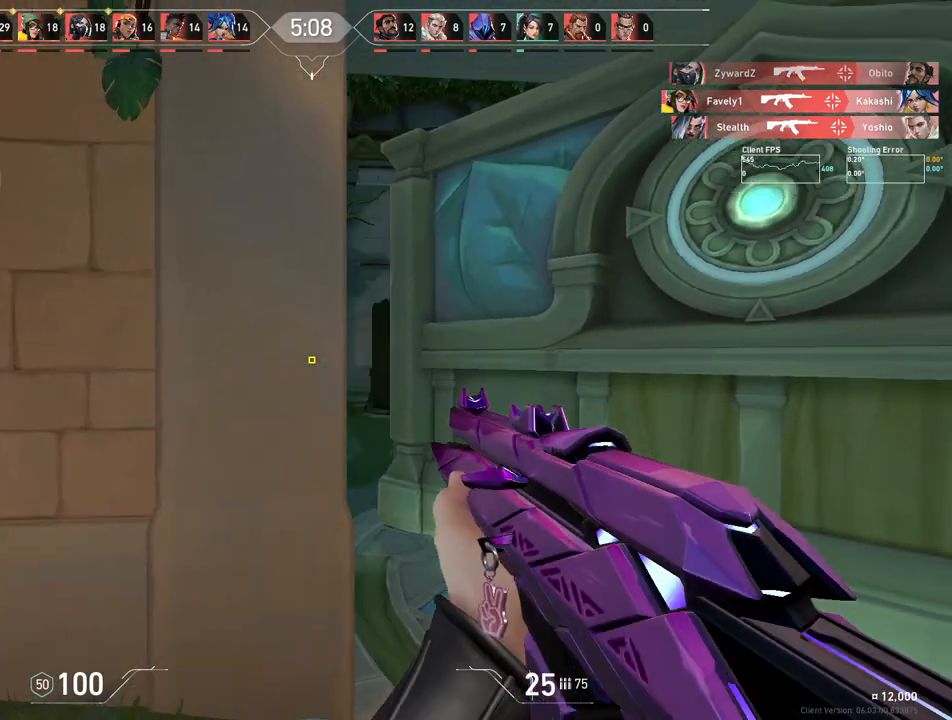
{"keys": ["a", "shift", "w"], "mouse": [], "events": [[350, "a", "down"], [367, "shift", "down"], [433, "d", "up"], [450, "w", "down"]]}
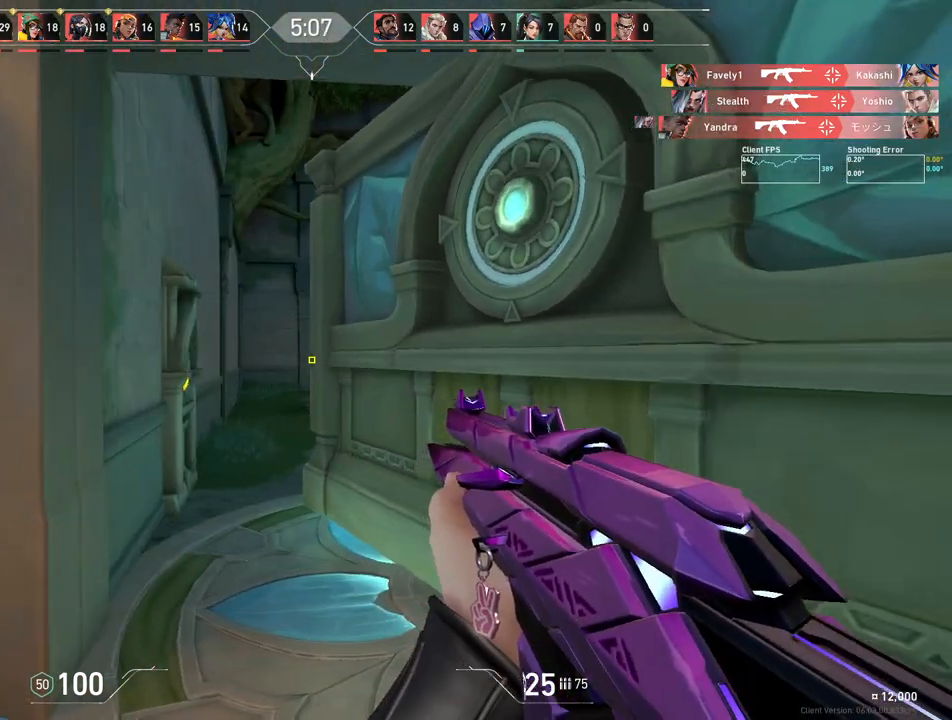
{"keys": ["w"], "mouse": [], "events": [[83, "shift", "up"], [133, "a", "up"]]}
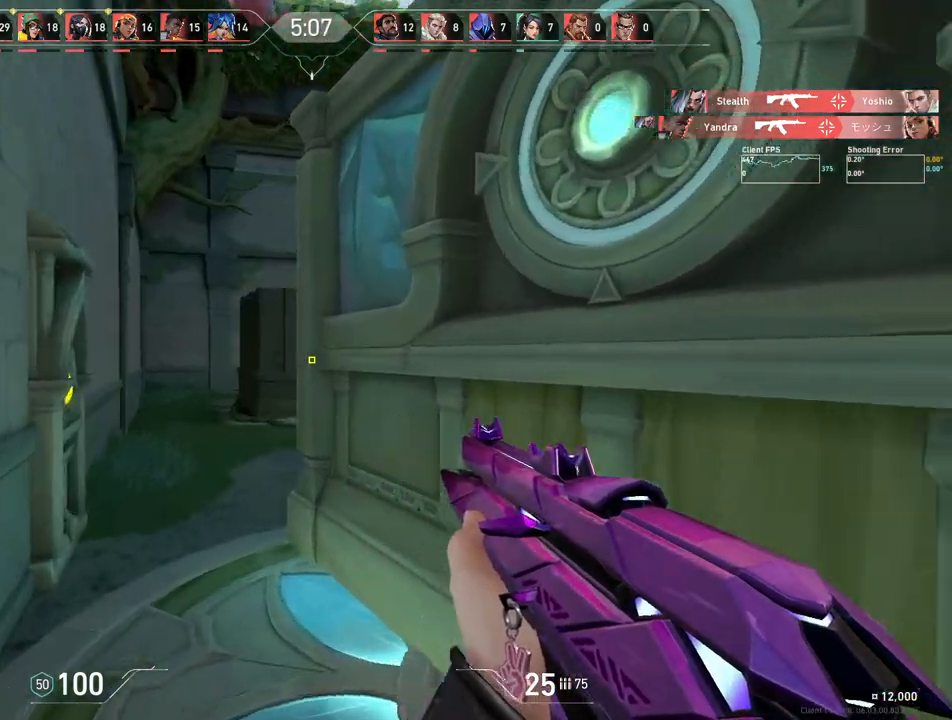
{"keys": ["a", "w"], "mouse": [], "events": [[217, "a", "down"]]}
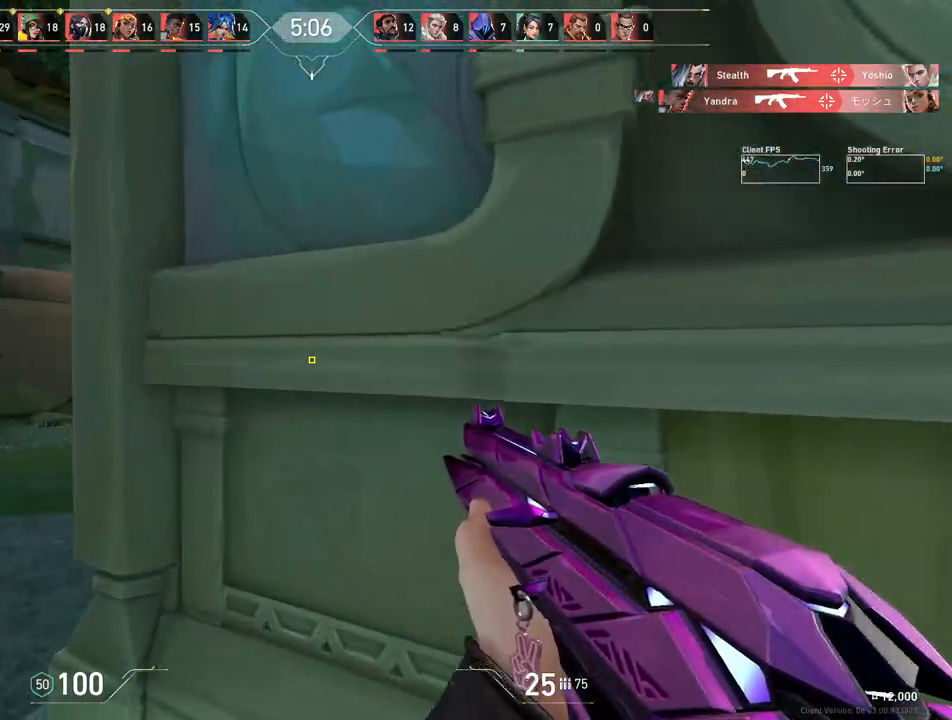
{"keys": ["d"], "mouse": [], "events": [[300, "w", "up"], [317, "a", "up"], [333, "d", "down"]]}
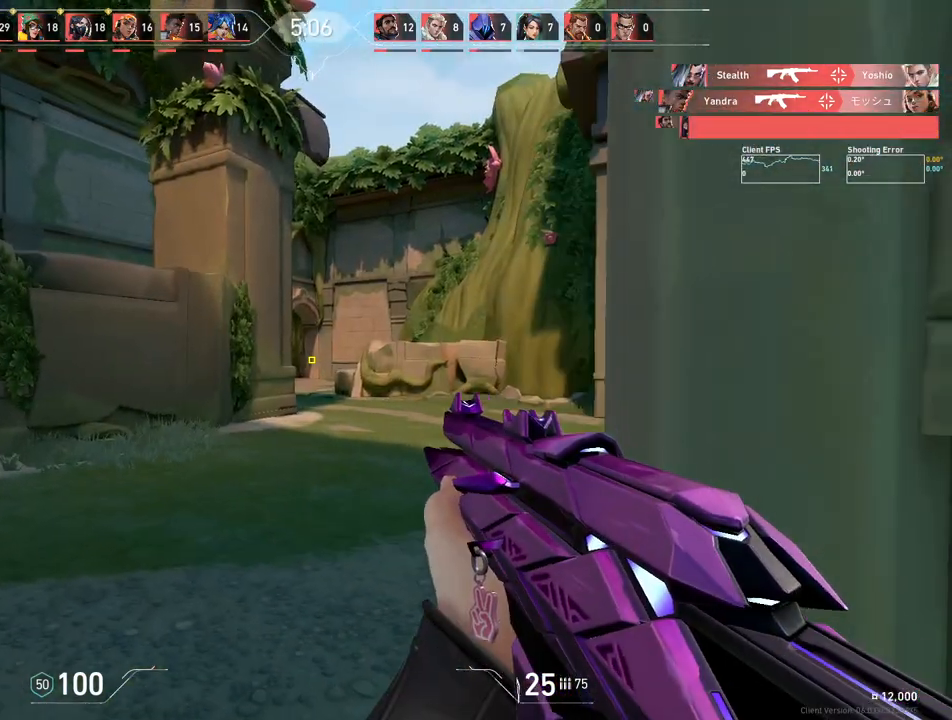
{"keys": ["a"], "mouse": [], "events": [[17, "a", "down"], [100, "d", "up"]]}
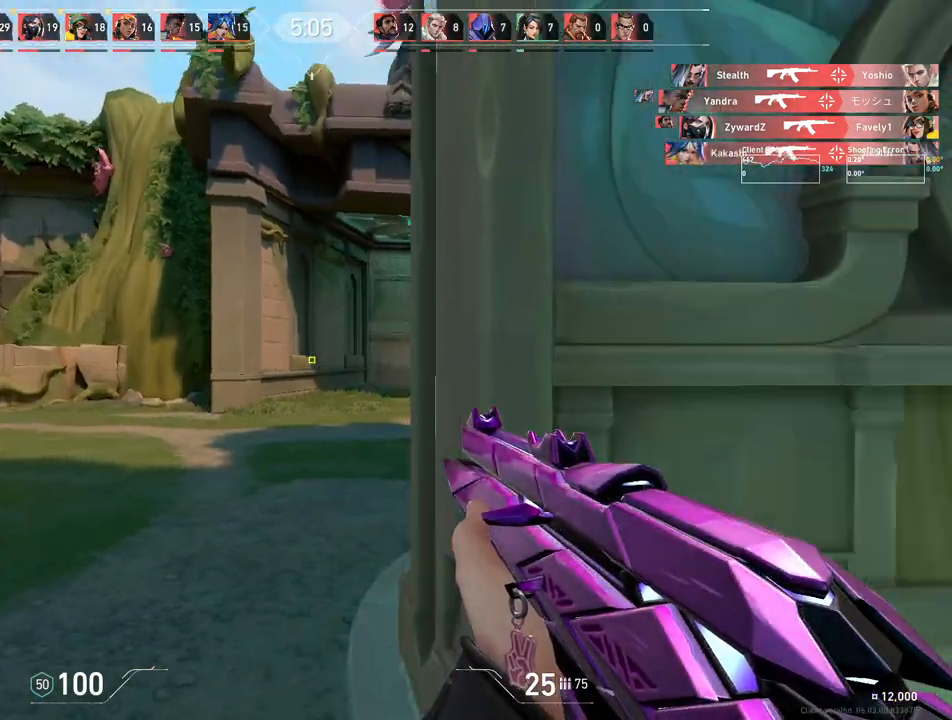
{"keys": ["a"], "mouse": [], "events": [[17, "a", "up"], [17, "d", "down"], [150, "a", "down"], [217, "d", "up"]]}
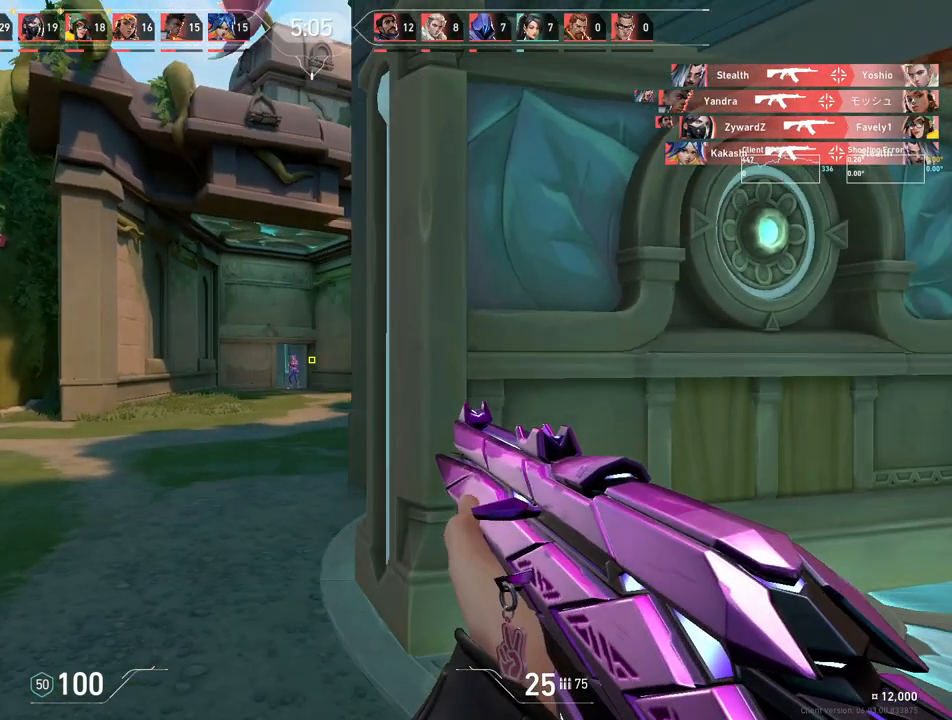
{"keys": ["d"], "mouse": [], "events": [[100, "a", "up"], [350, "mouse_left", "down"], [450, "d", "down"], [483, "mouse_left", "up"]]}
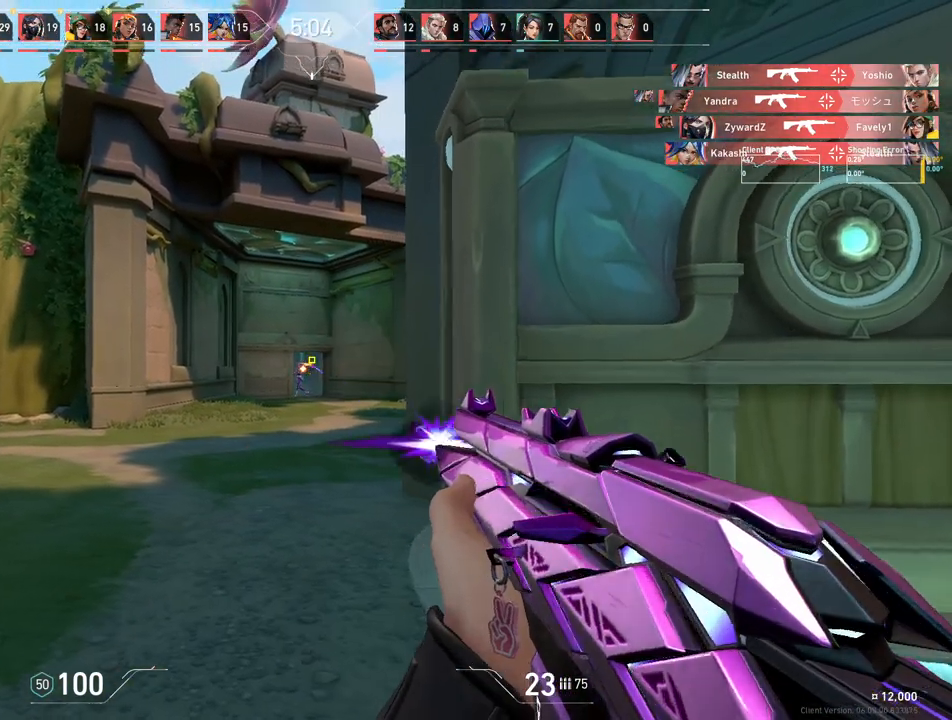
{"keys": ["d"], "mouse": [], "events": []}
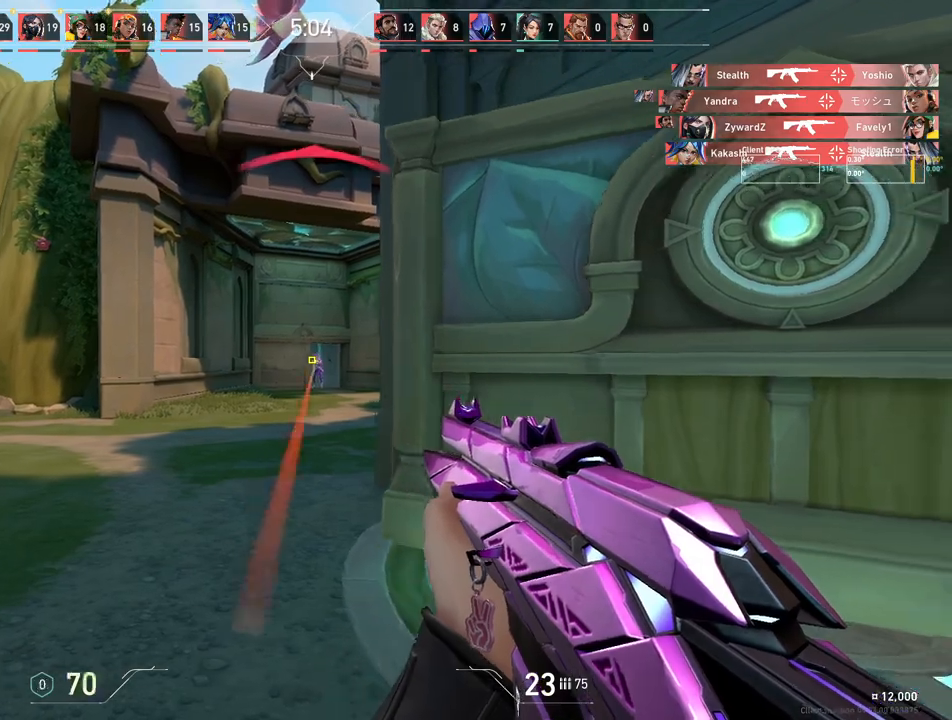
{"keys": ["a"], "mouse": [], "events": [[100, "d", "up"], [133, "mouse_left", "down"], [317, "mouse_left", "up"], [350, "a", "down"]]}
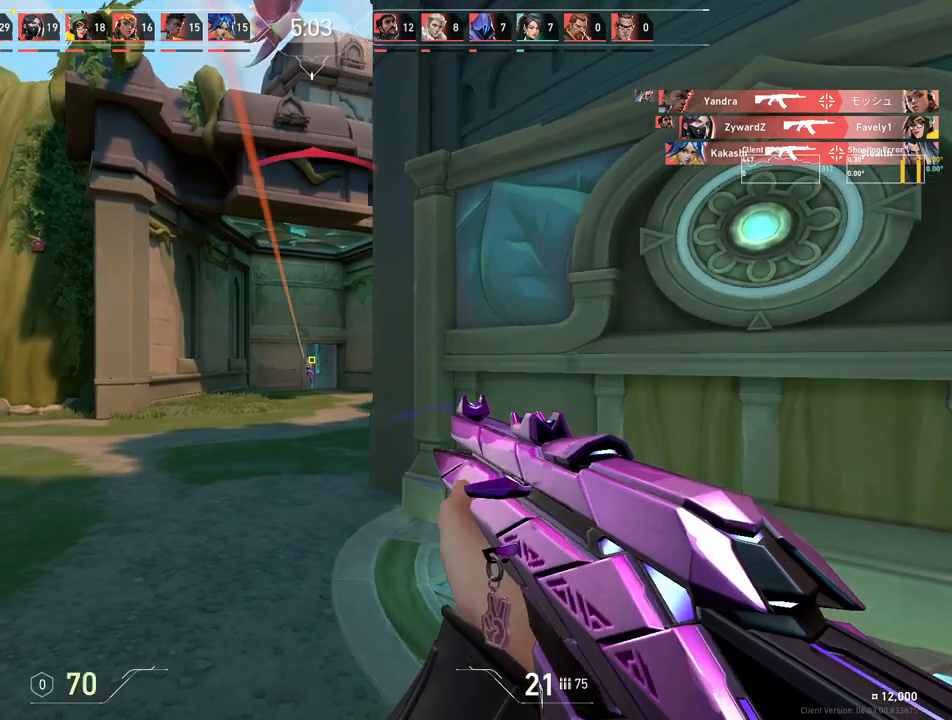
{"keys": ["a"], "mouse": [], "events": []}
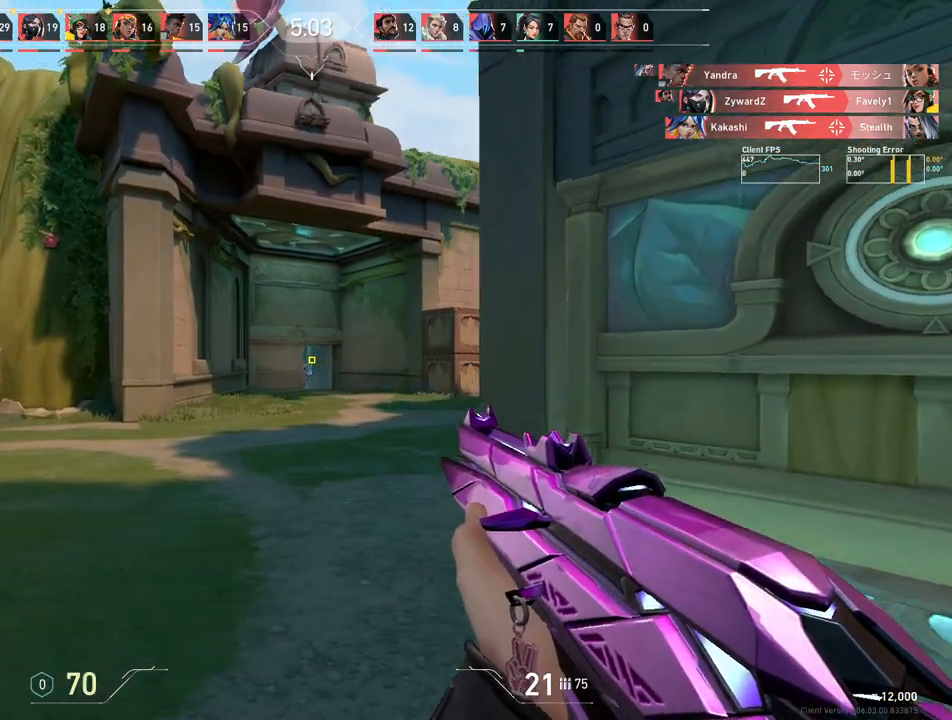
{"keys": [], "mouse": [], "events": [[333, "mouse_right", "down"], [367, "a", "up"], [500, "mouse_right", "up"]]}
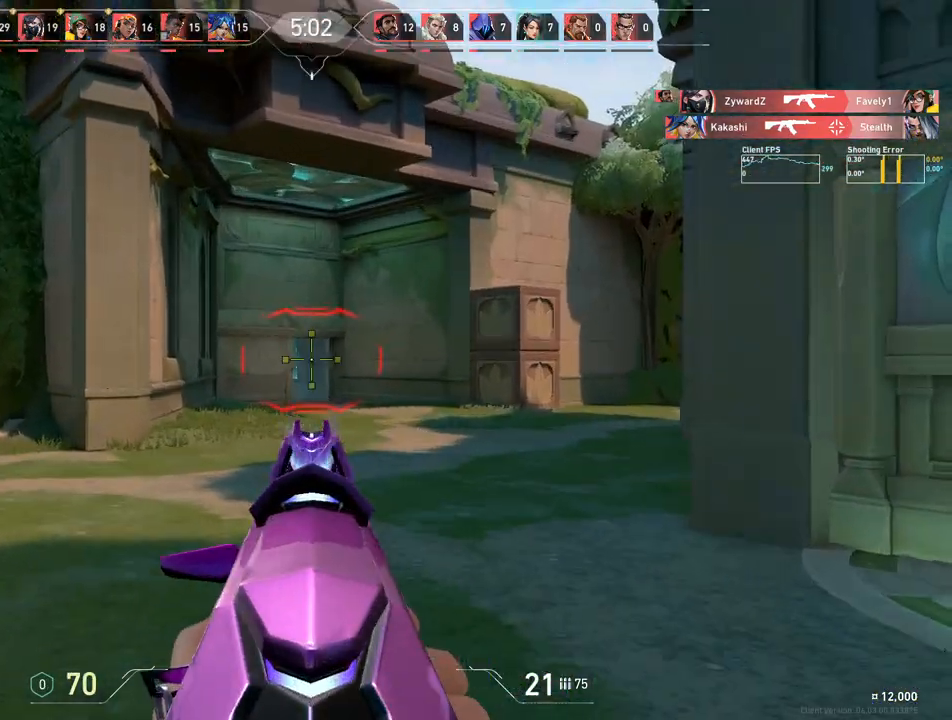
{"keys": ["d"], "mouse": [], "events": [[17, "d", "down"]]}
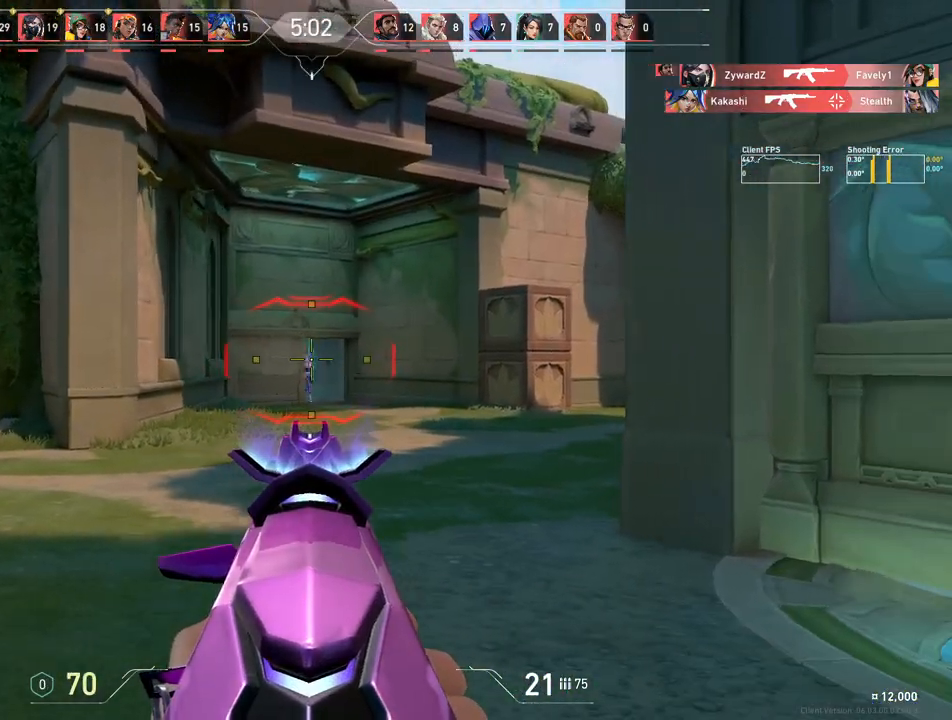
{"keys": [], "mouse": [], "events": [[483, "d", "up"]]}
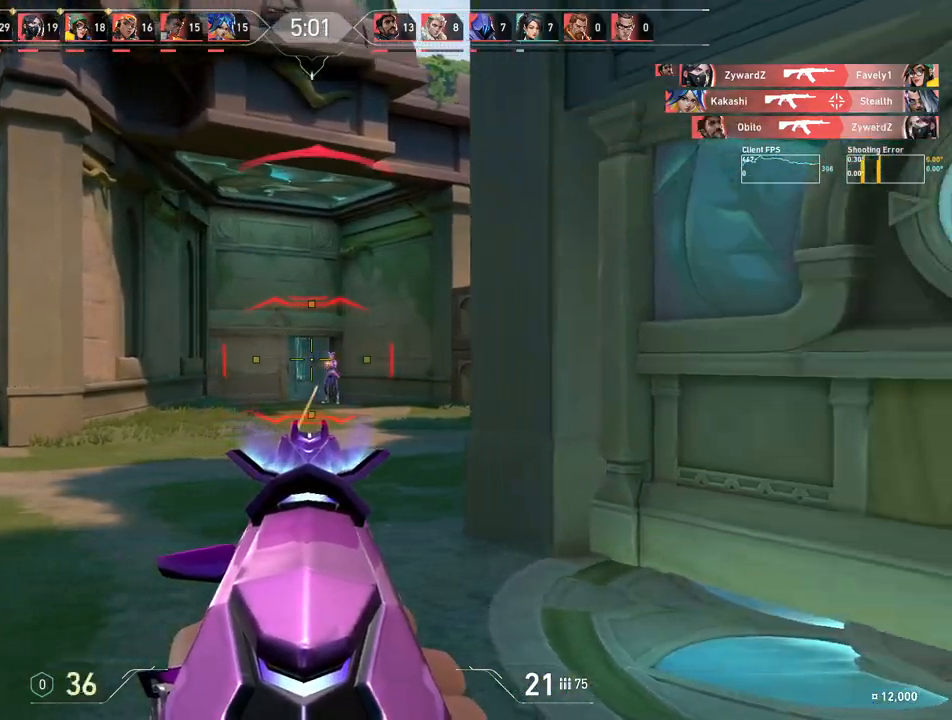
{"keys": [], "mouse": [], "events": [[200, "mouse_left", "down"], [300, "mouse_left", "up"]]}
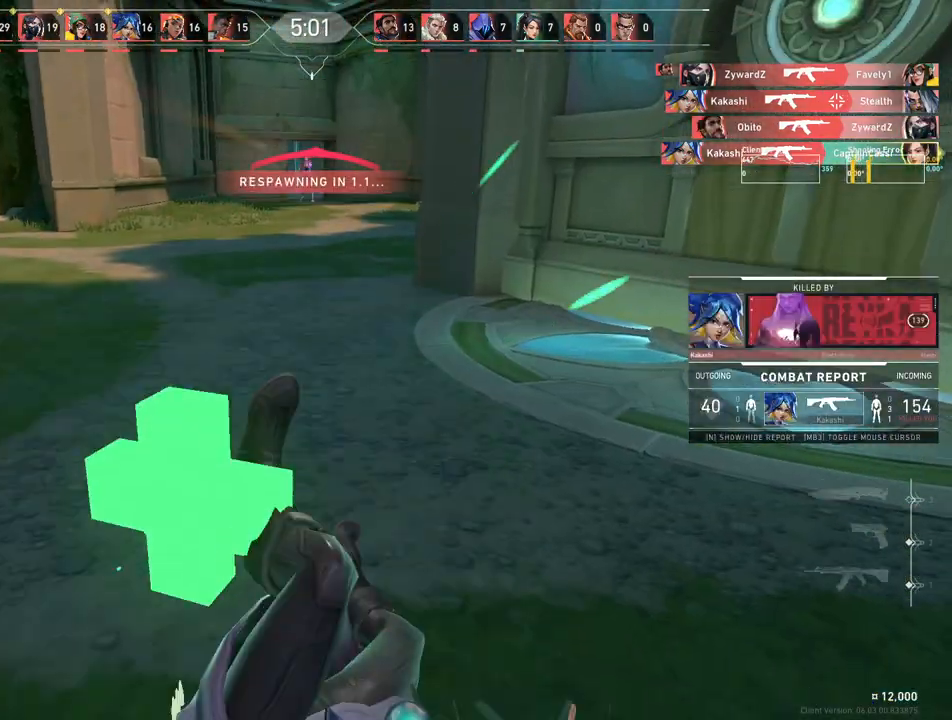
{"keys": ["w"], "mouse": [], "events": [[233, "w", "down"]]}